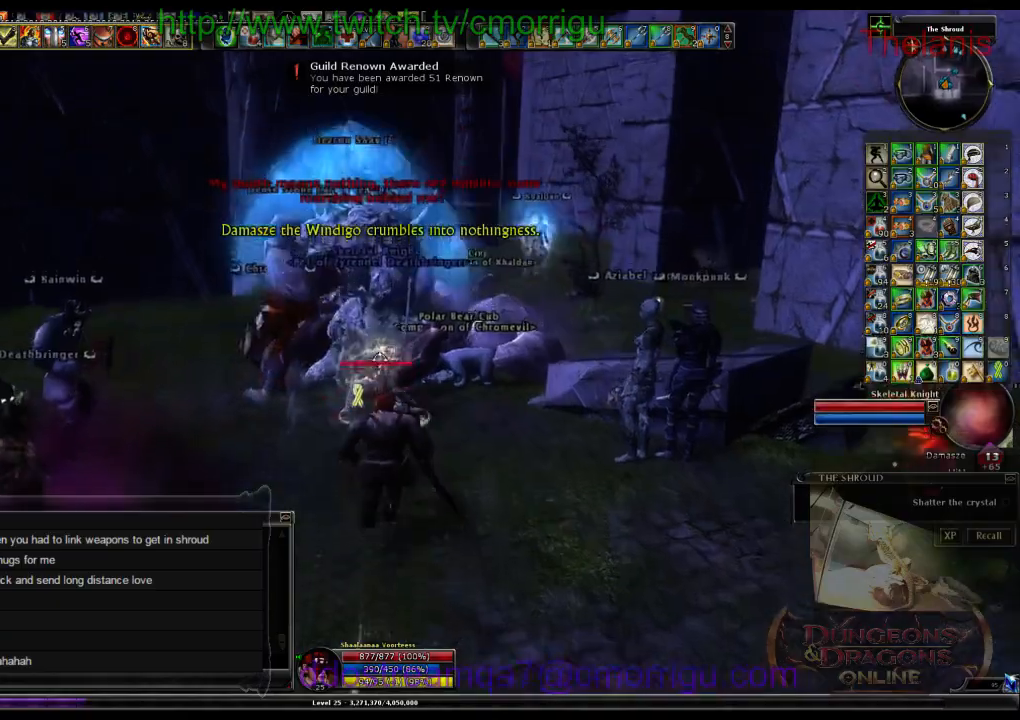
Gameplay with keyboard; each line is a JSON object with the keys held at the frame after it. "events" lists presses ("down") and releases ("up") of ".", "/", "0", "1", "2", "3", "4", "5", "6", "7", "8", "9", "a", "b", "backslash", "c", "caps_lock", "comma", "ctrl_l", "ctrl_r", "d", "e", "equals", "escape", "f", "f1", "f10", "f11", "f12", "f2", "f3", "f4", "f5", "f6", "f7", "f8", "f9", "g", "h", "i", "j", "k", "l", "lbracket", "m", "minus", "n", "o", "p", "q", "quote", "r", "rbracket", "return", "s", "semicolon", "shift_l", "shift_r", "space", "t", "tab", "tilde", "u", "v", "w", "x", "y" and "z" between this image and that frame as [ms after this image, input, new state], when the widget could be followed in between. No other keys are recorded. Mouse input is not recorded. Not read: backspace.
{"keys": [], "events": [[33, "w", "up"], [333, "d", "up"]]}
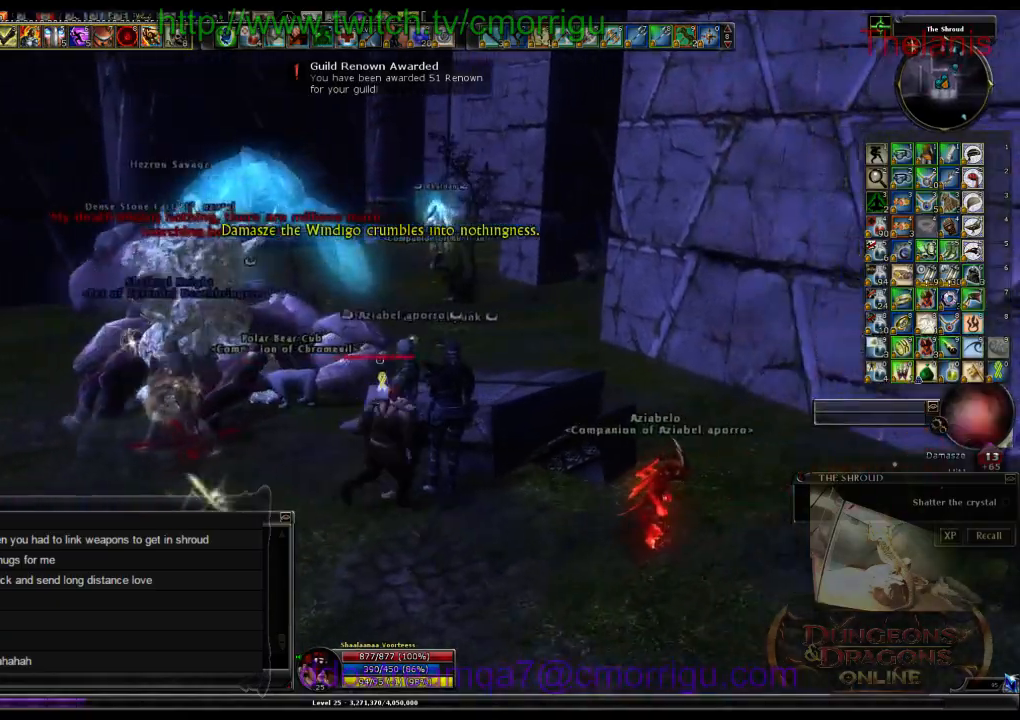
{"keys": [], "events": []}
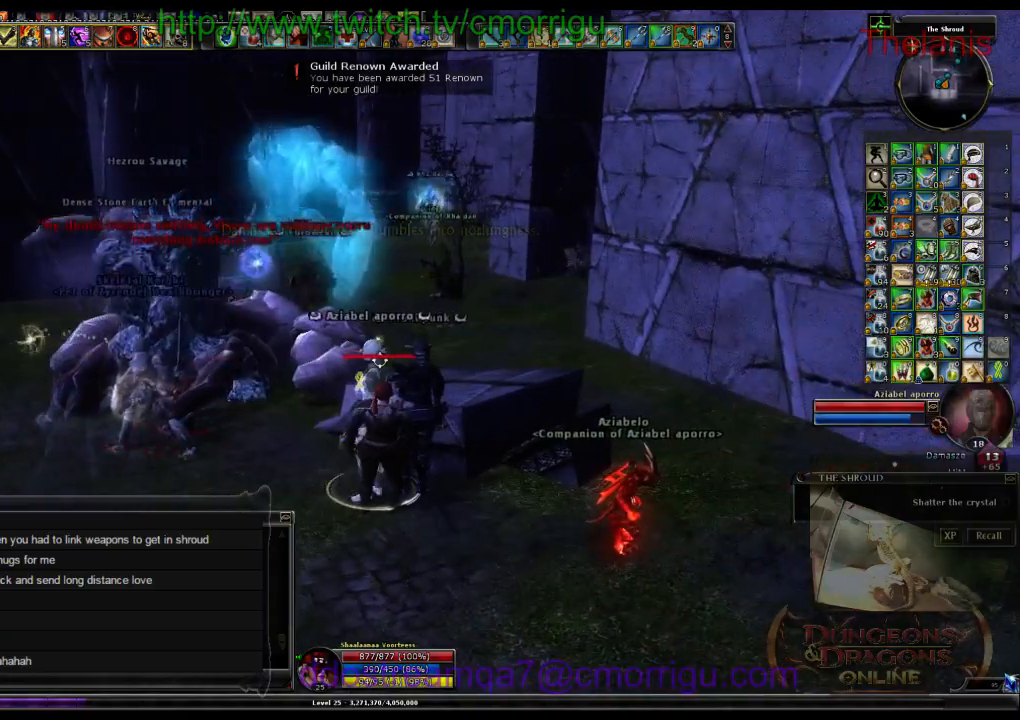
{"keys": ["a"], "events": [[200, "a", "down"]]}
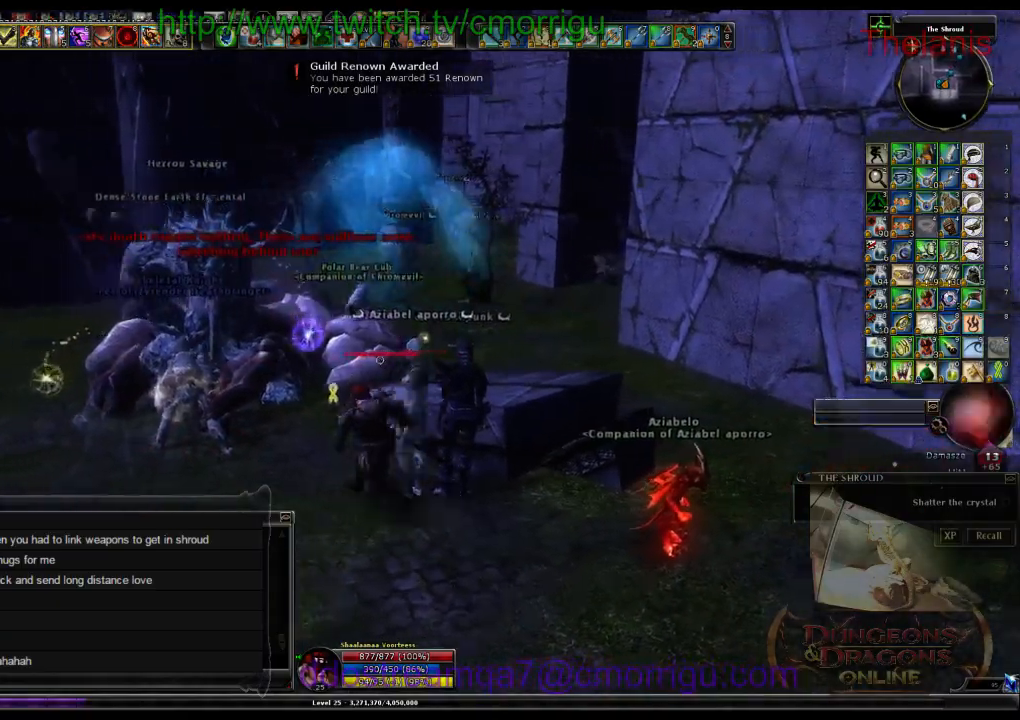
{"keys": ["w"], "events": [[300, "w", "down"], [400, "a", "up"]]}
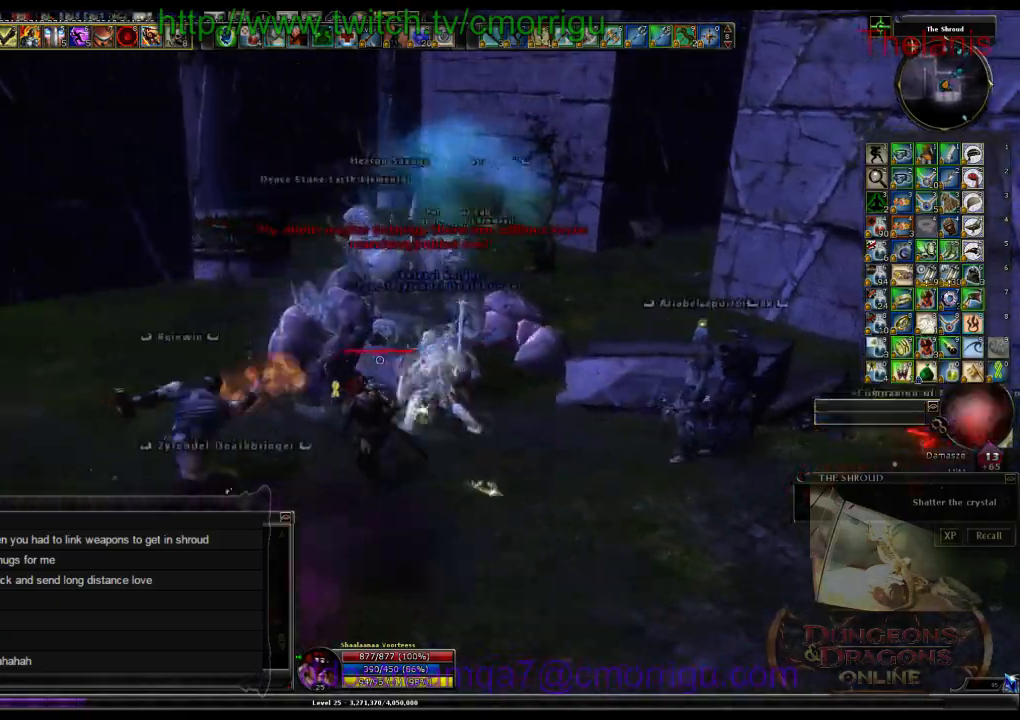
{"keys": [], "events": [[367, "w", "up"]]}
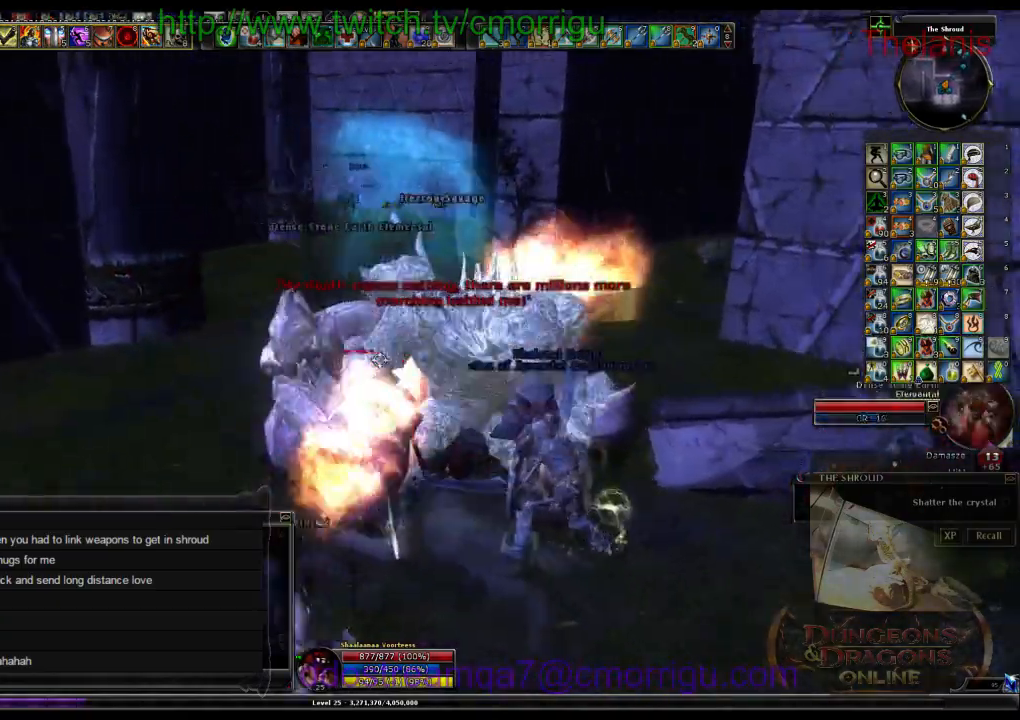
{"keys": ["a"], "events": [[267, "a", "down"]]}
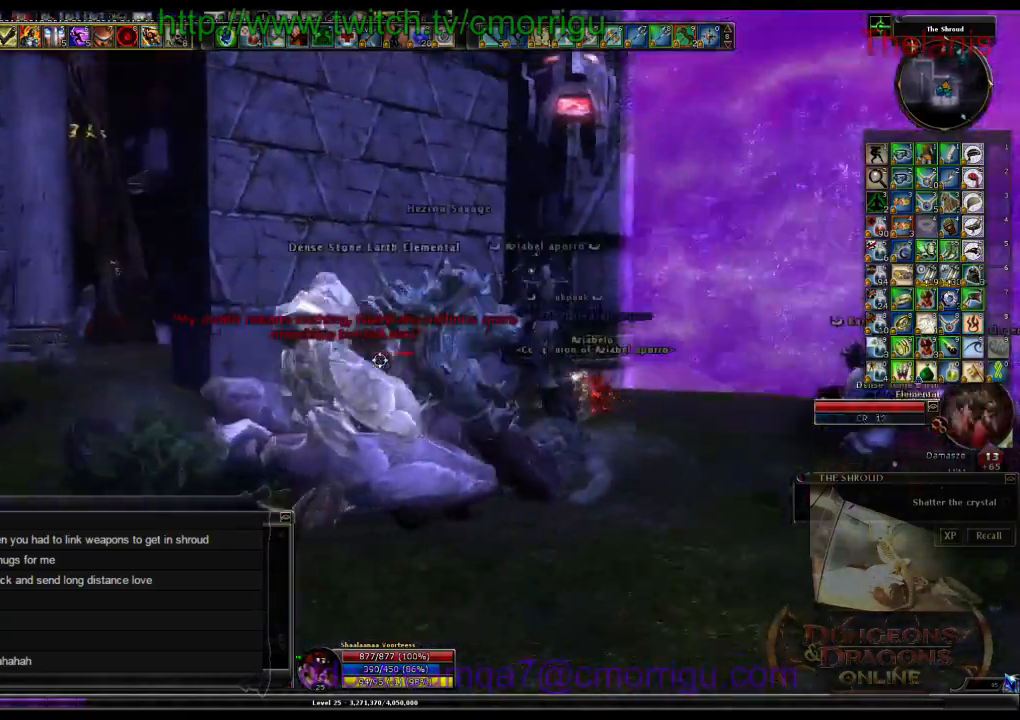
{"keys": [], "events": [[267, "a", "up"]]}
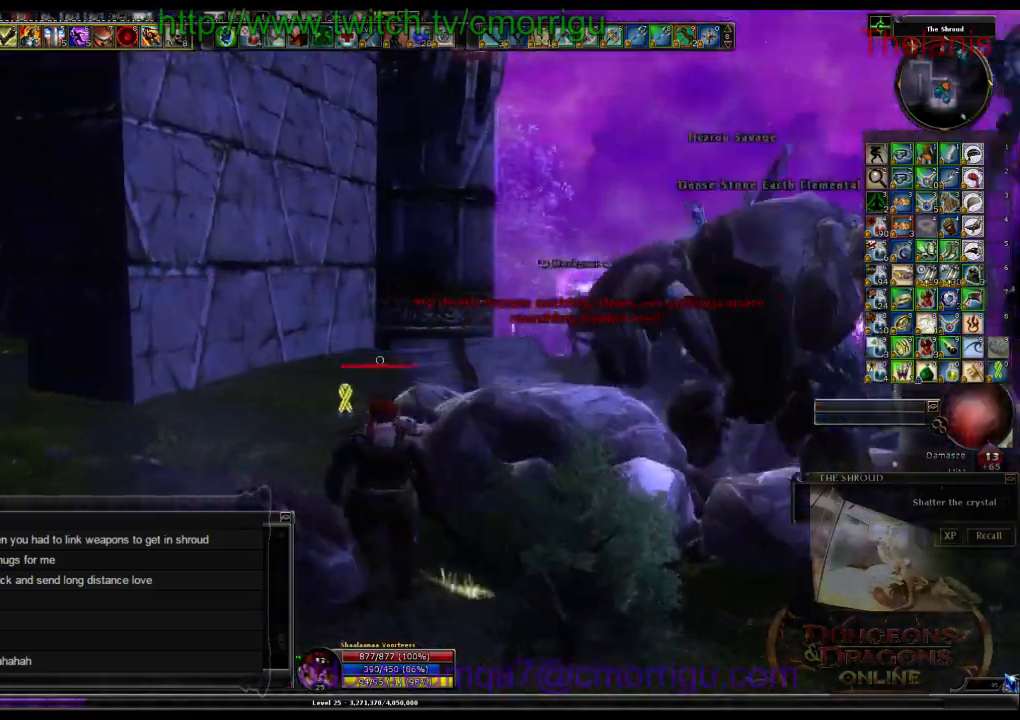
{"keys": [], "events": [[200, "d", "down"], [467, "d", "up"]]}
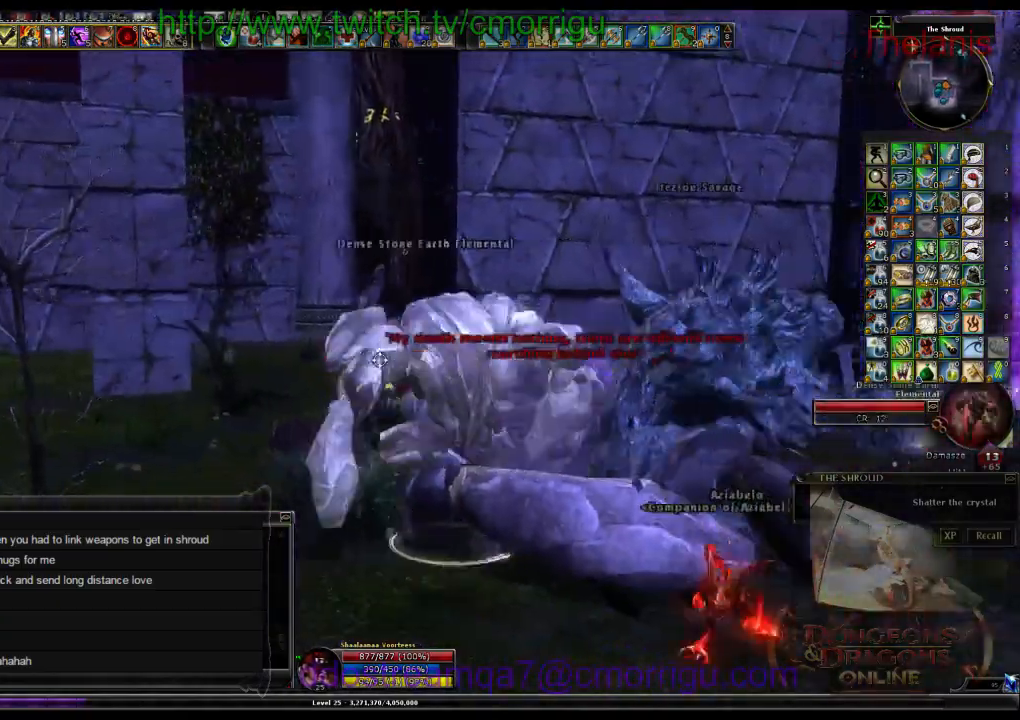
{"keys": [], "events": []}
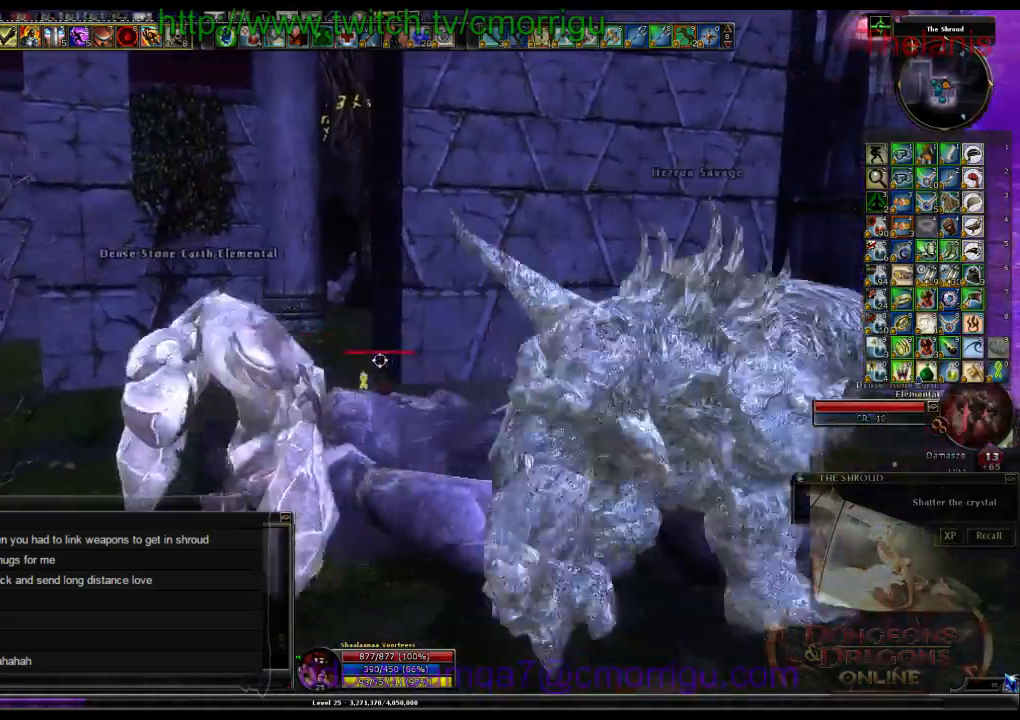
{"keys": [], "events": []}
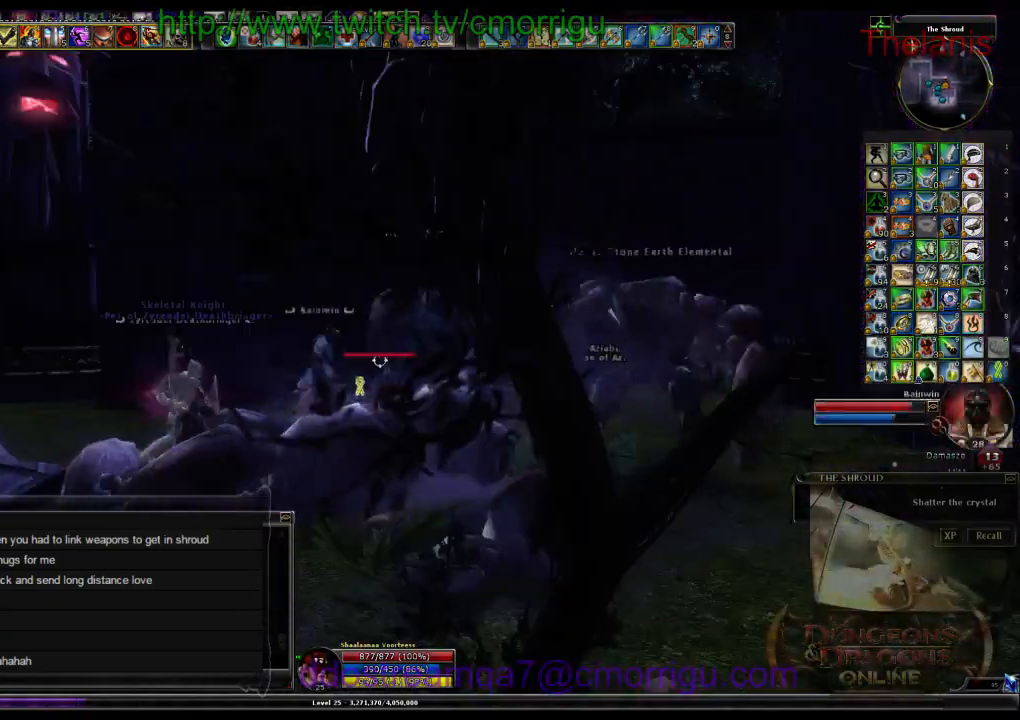
{"keys": ["a", "w"], "events": [[333, "a", "down"], [367, "w", "down"]]}
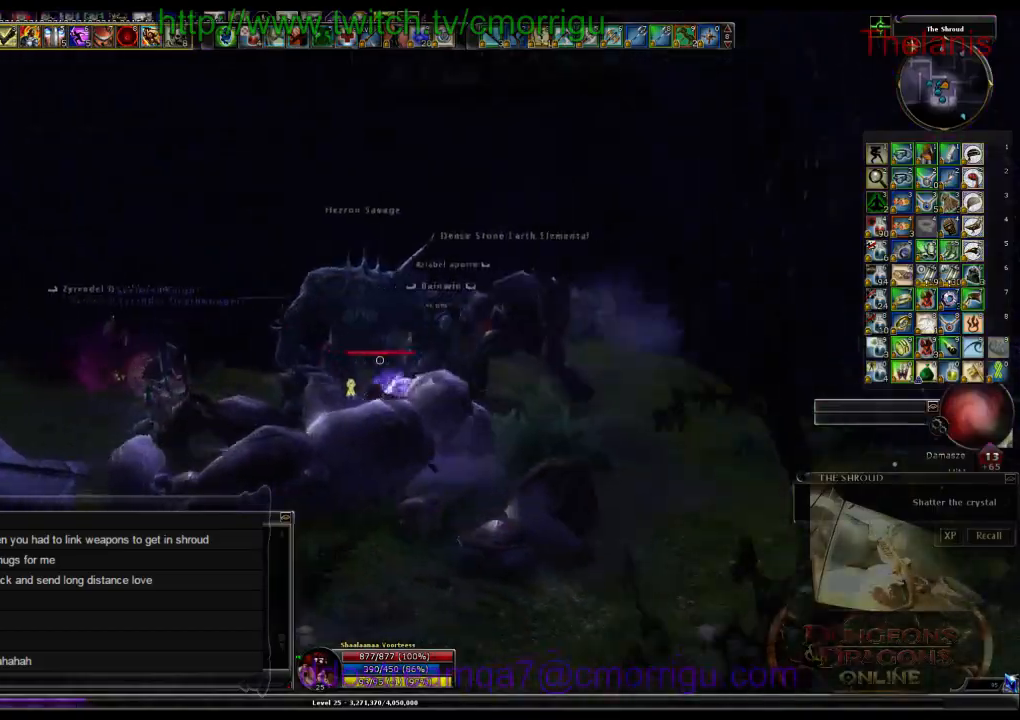
{"keys": ["w"], "events": [[367, "a", "up"]]}
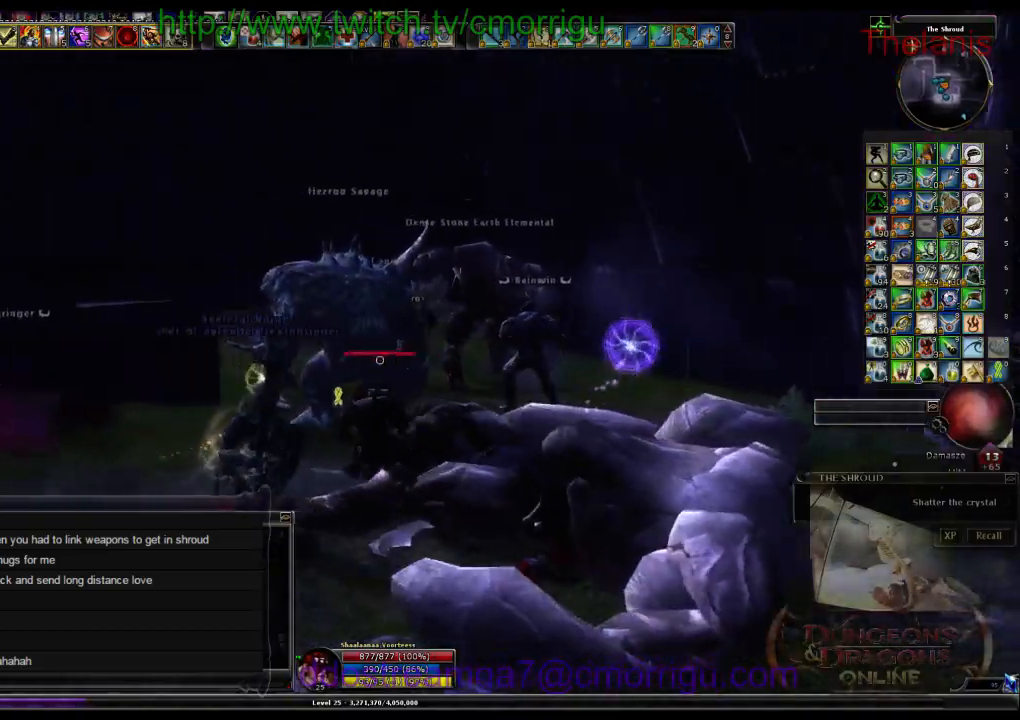
{"keys": ["d", "w"], "events": [[367, "d", "down"]]}
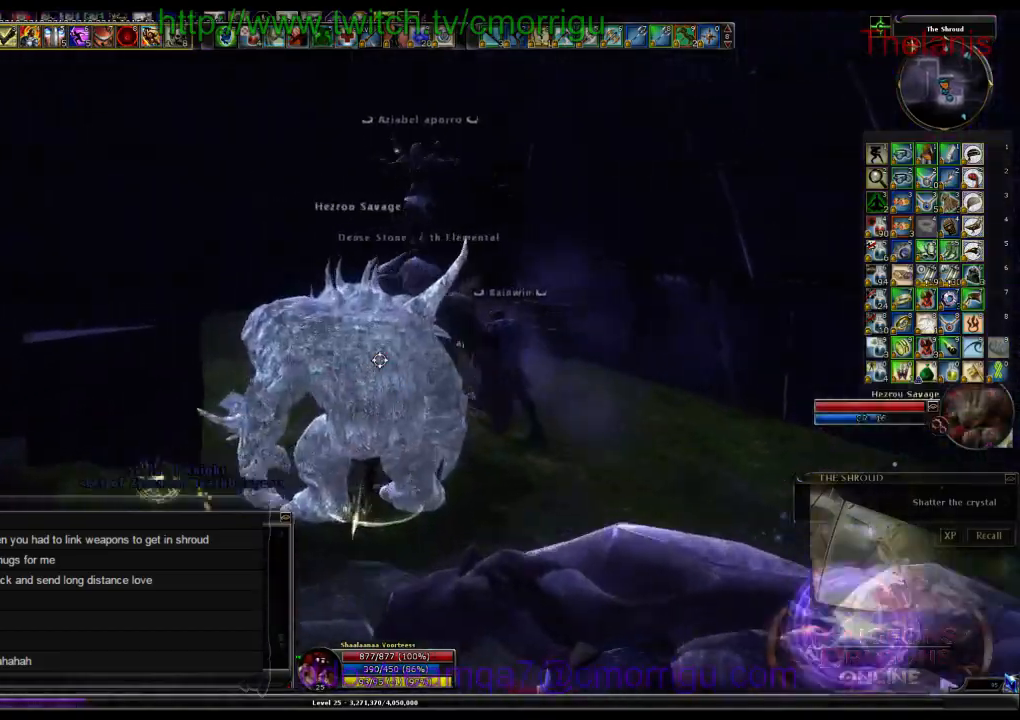
{"keys": ["w"], "events": [[400, "d", "up"]]}
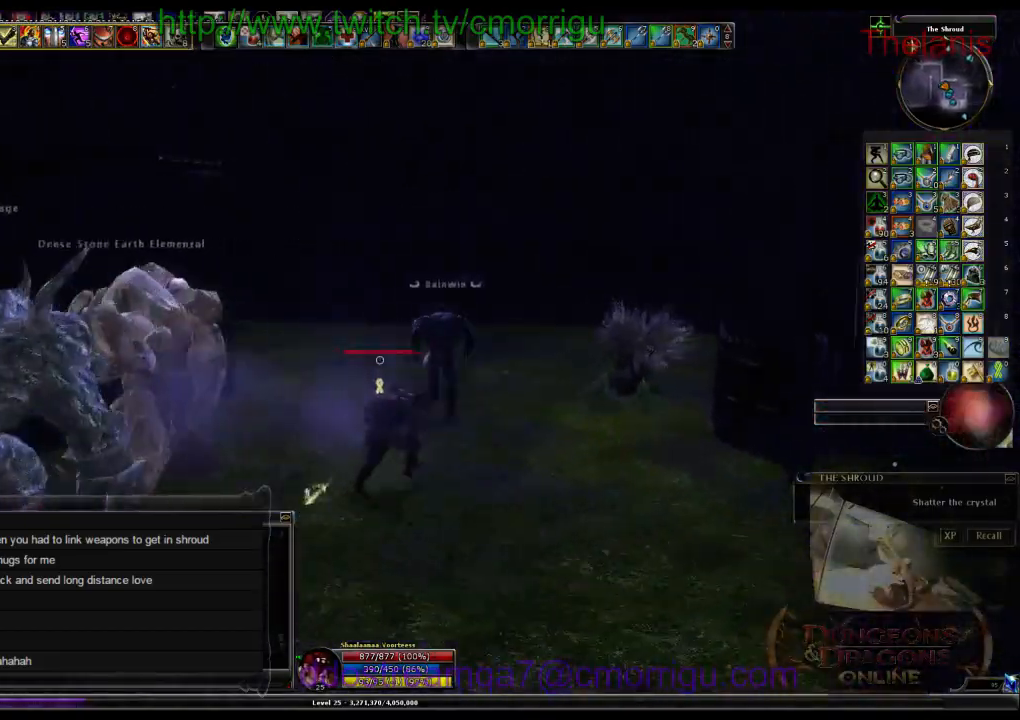
{"keys": ["a", "w"], "events": [[333, "a", "down"]]}
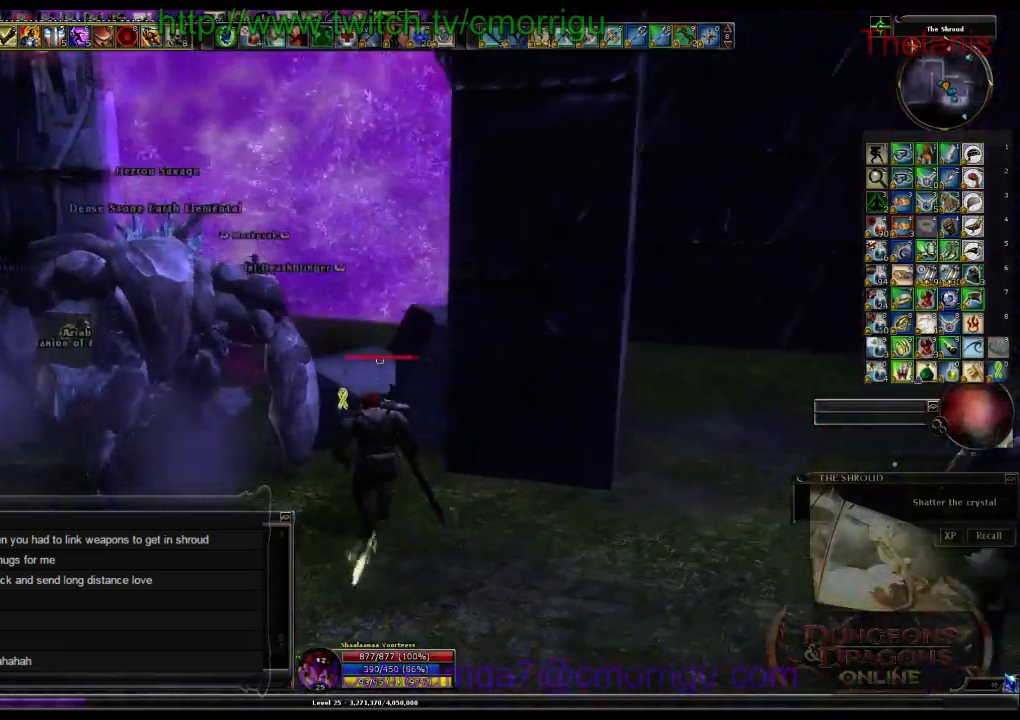
{"keys": ["w"], "events": [[433, "a", "up"]]}
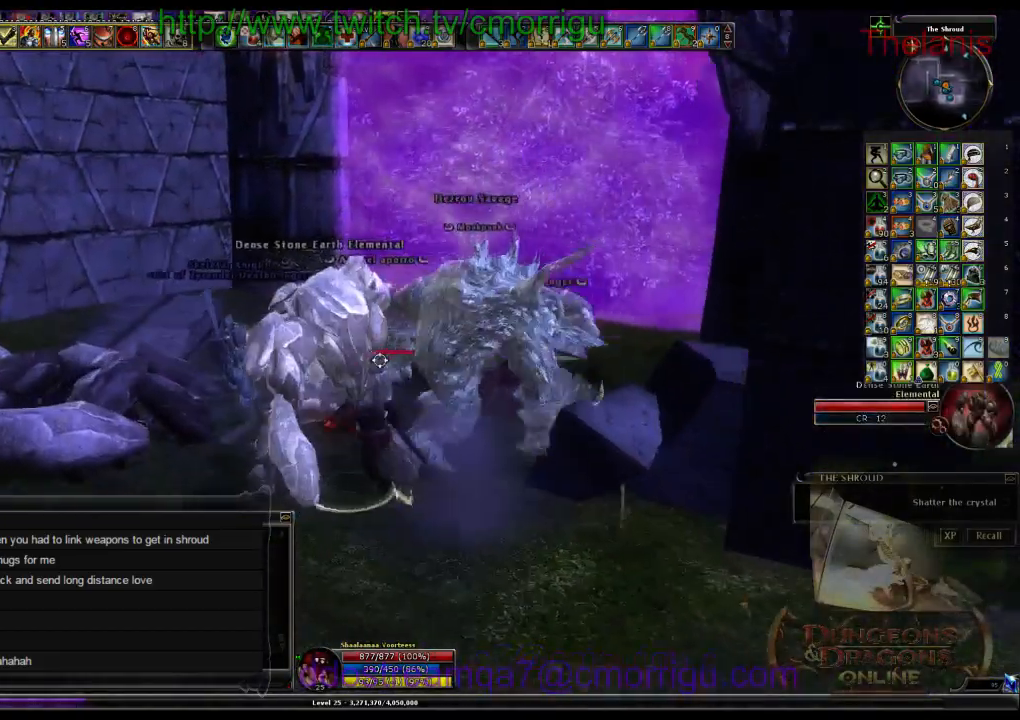
{"keys": ["w"], "events": []}
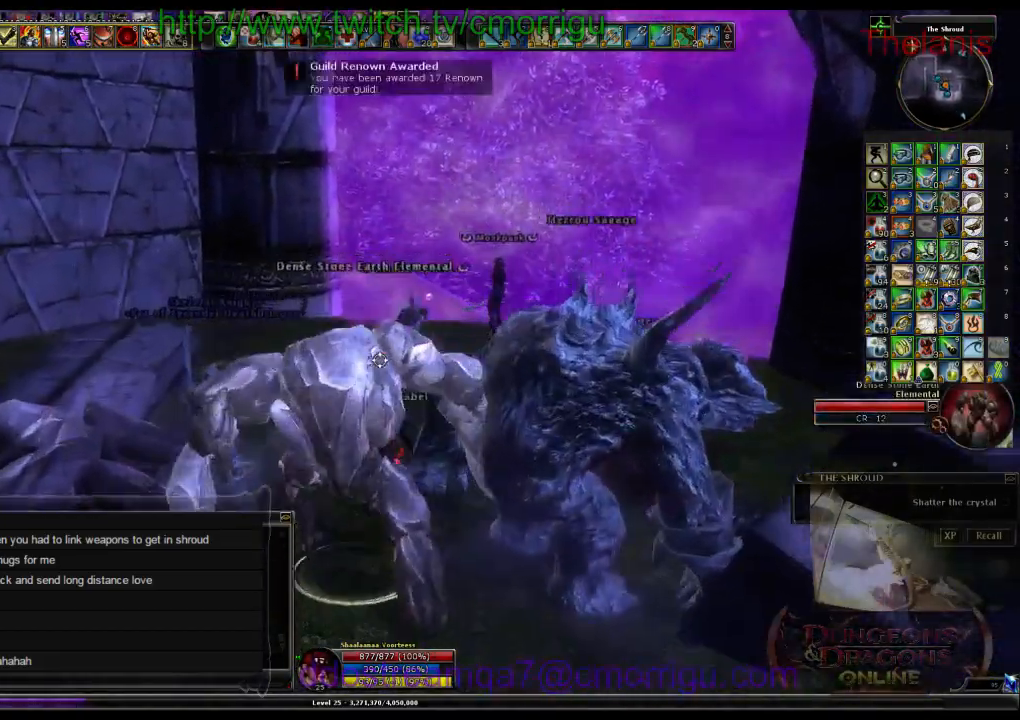
{"keys": ["w"], "events": []}
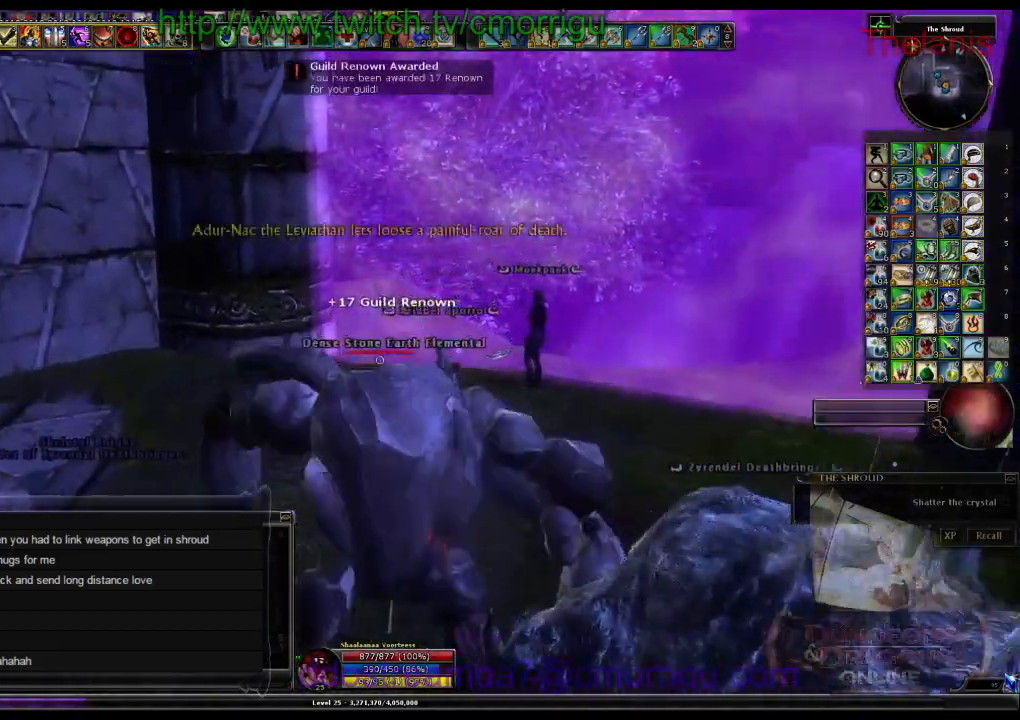
{"keys": [], "events": [[467, "w", "up"]]}
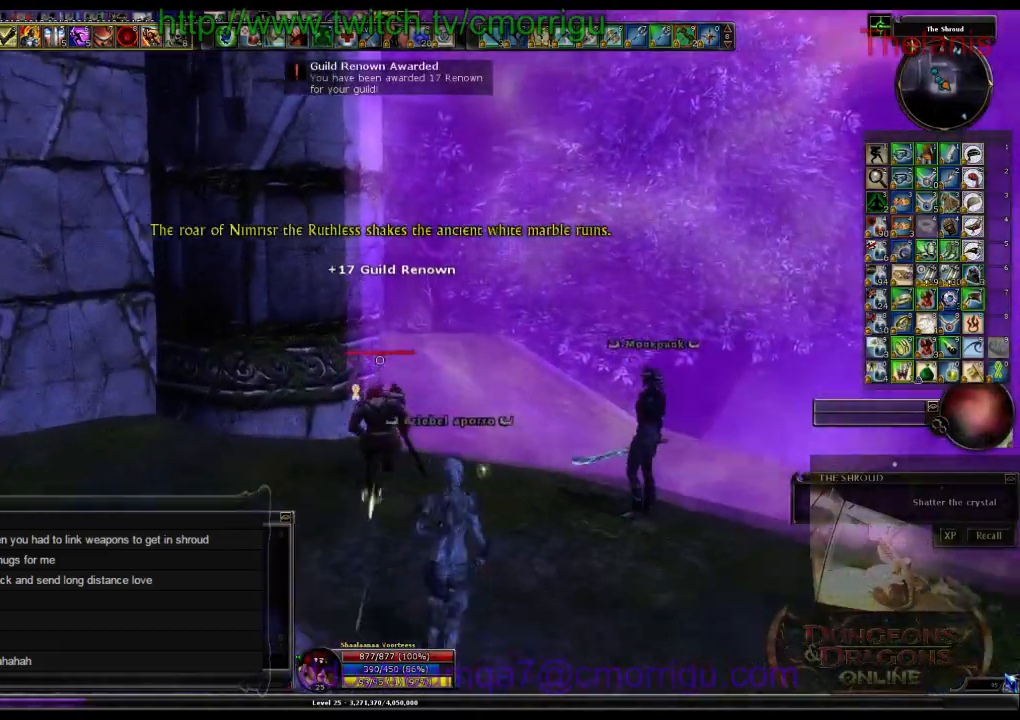
{"keys": [], "events": []}
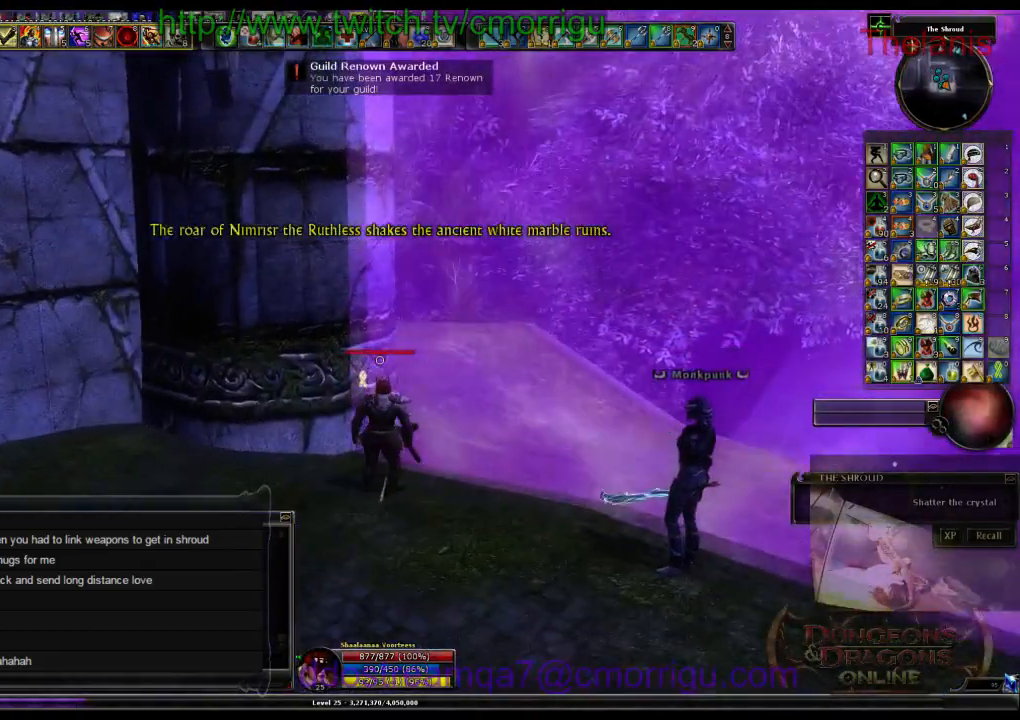
{"keys": ["s"], "events": [[233, "s", "down"]]}
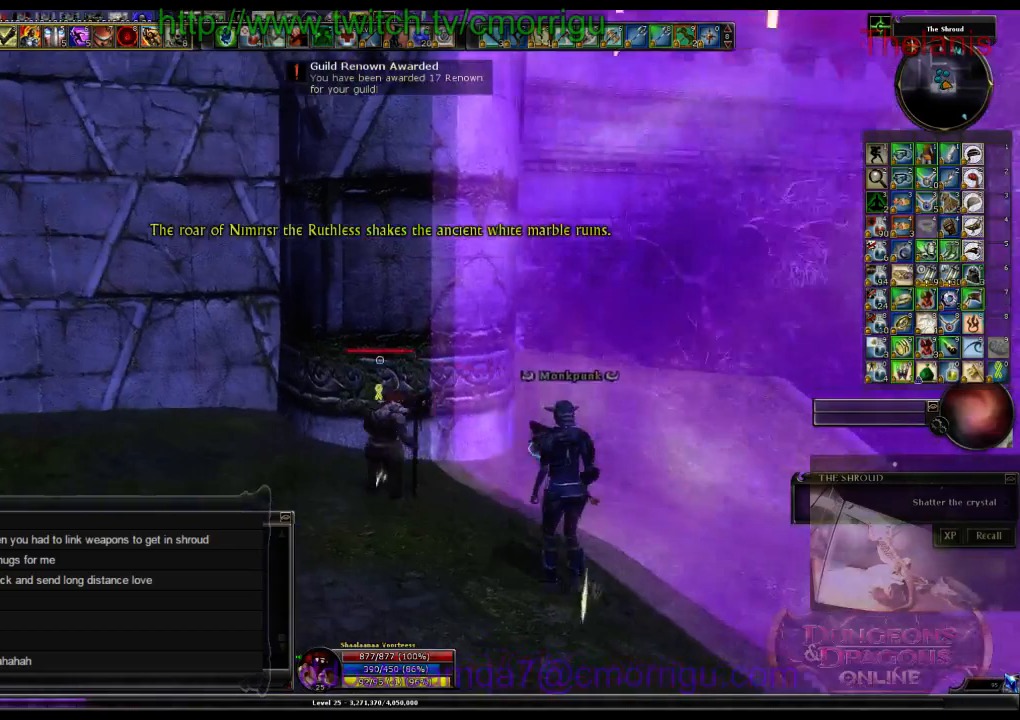
{"keys": [], "events": [[467, "s", "up"]]}
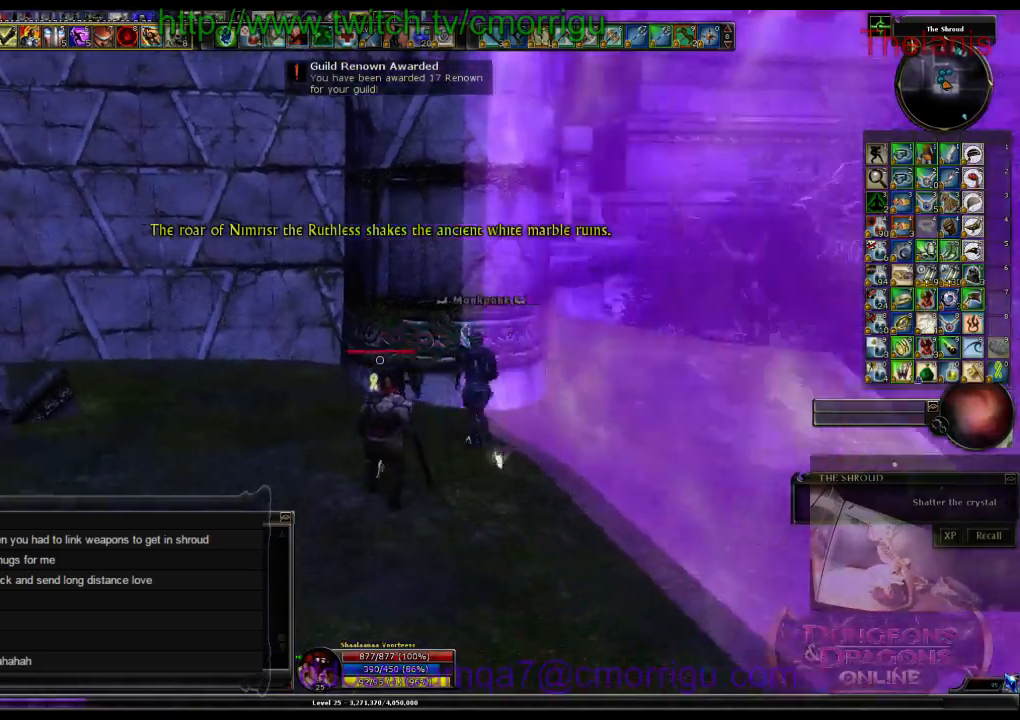
{"keys": [], "events": []}
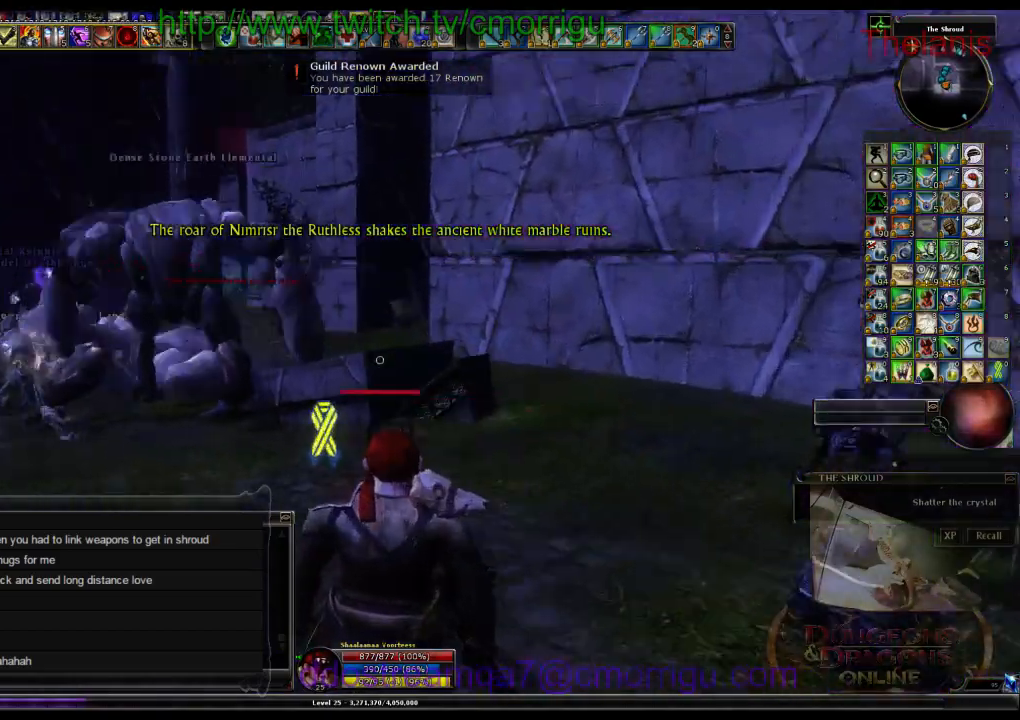
{"keys": ["a", "w"], "events": [[333, "a", "down"], [400, "w", "down"]]}
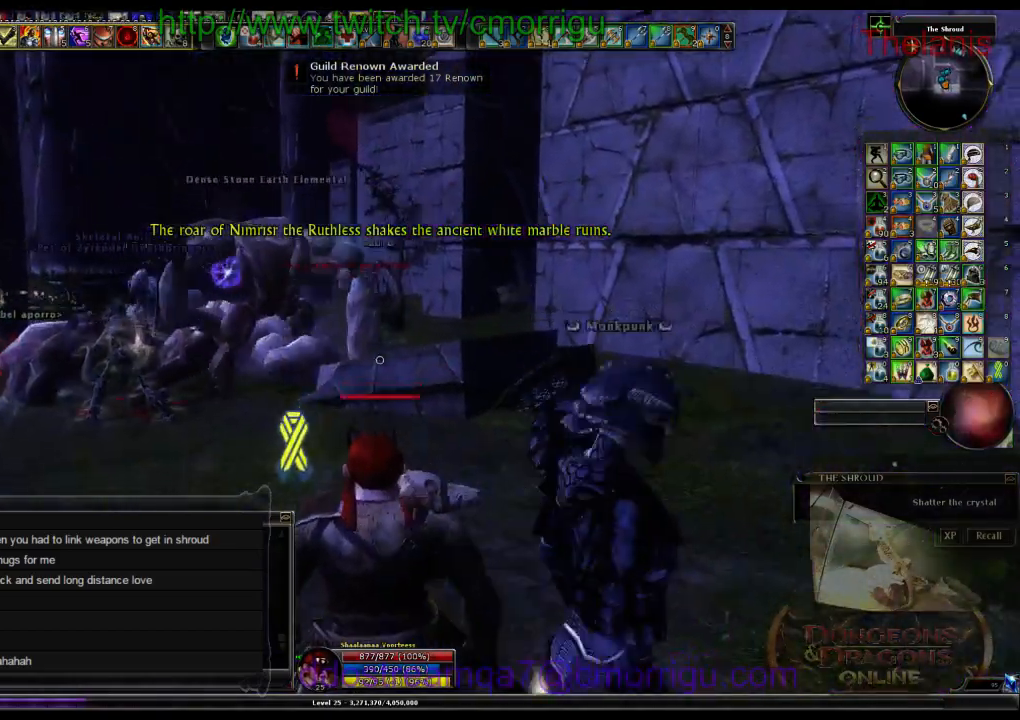
{"keys": [], "events": [[67, "a", "up"], [167, "w", "up"]]}